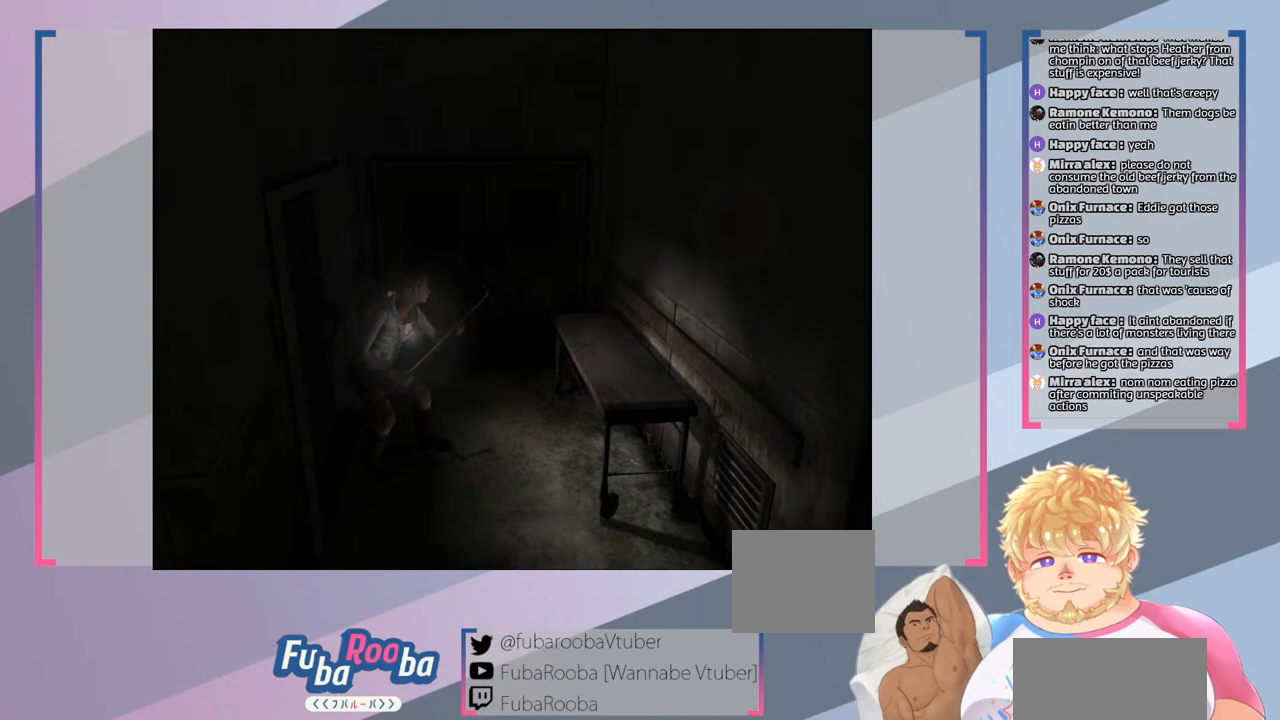
Gameplay with a controller (PlayStation layout); each line is a JSON object with the inputs held at the frame after it. "events" lists button and stick changes between this image and that frame as [ms after this image, input, new state], when the widget could be followed in between. Not read: L3 R3.
{"buttons": ["SQUARE"], "left_stick": "down", "right_stick": "center", "events": [[67, "left_stick", "down-right"], [500, "left_stick", "down"]]}
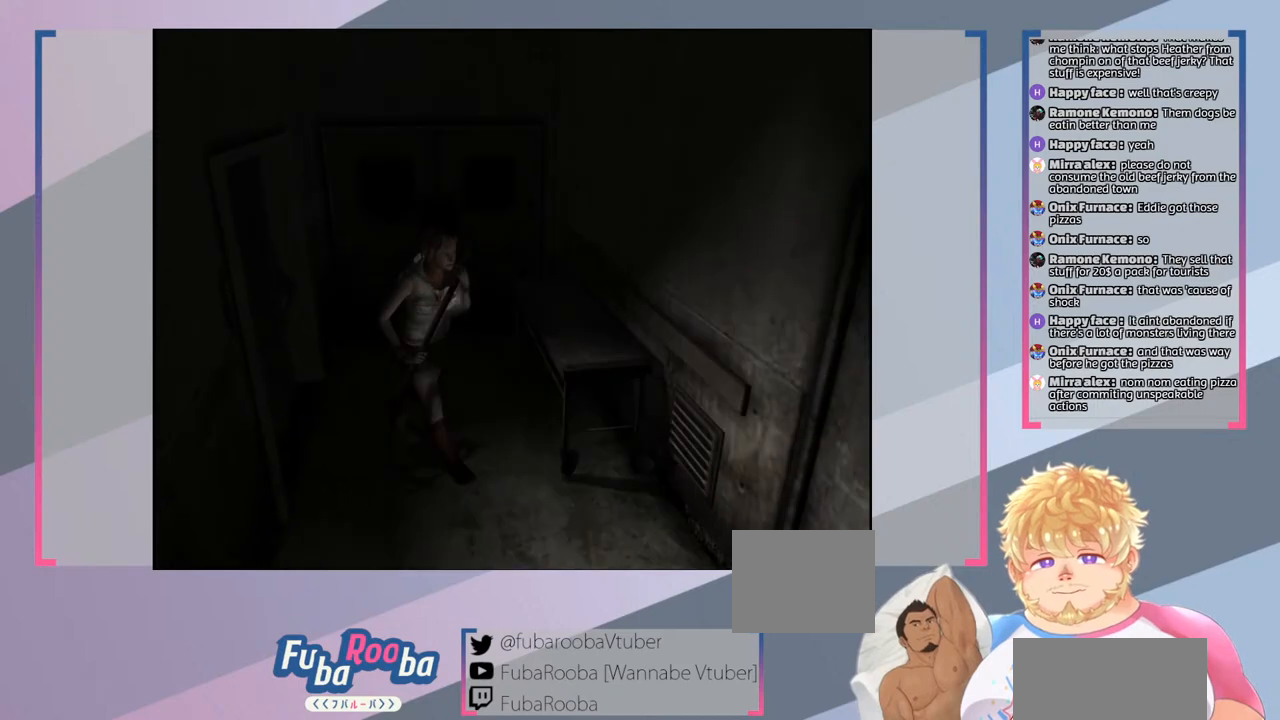
{"buttons": ["SQUARE"], "left_stick": "down-right", "right_stick": "center", "events": [[267, "left_stick", "down-right"]]}
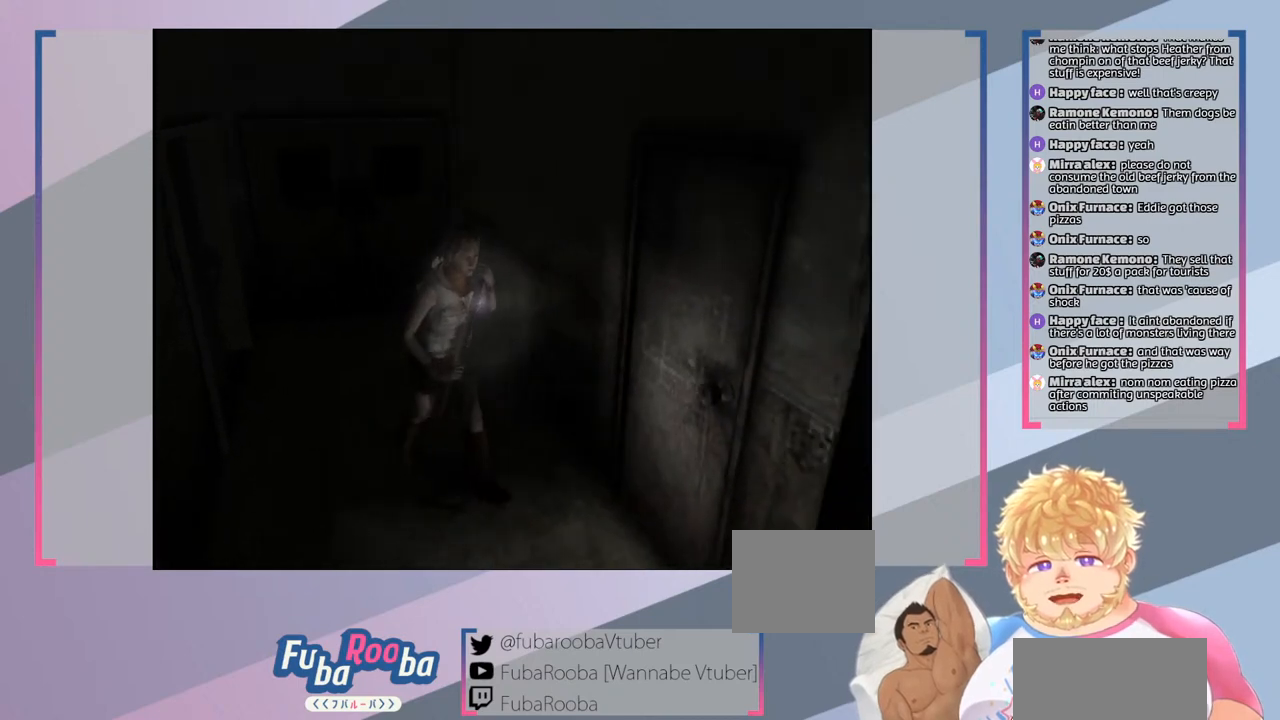
{"buttons": ["CROSS", "SQUARE"], "left_stick": "center", "right_stick": "center", "events": [[133, "left_stick", "right"], [400, "left_stick", "center"], [467, "CROSS", "down"]]}
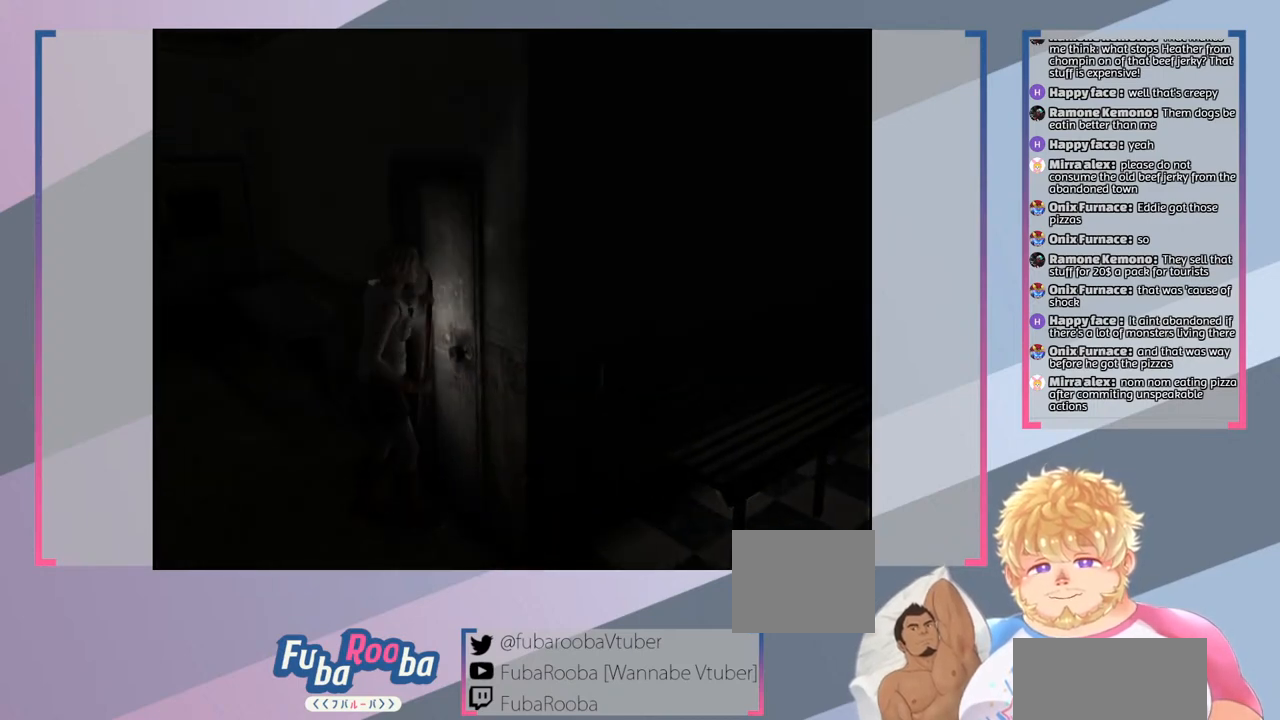
{"buttons": [], "left_stick": "center", "right_stick": "center", "events": [[167, "CROSS", "up"], [467, "SQUARE", "up"]]}
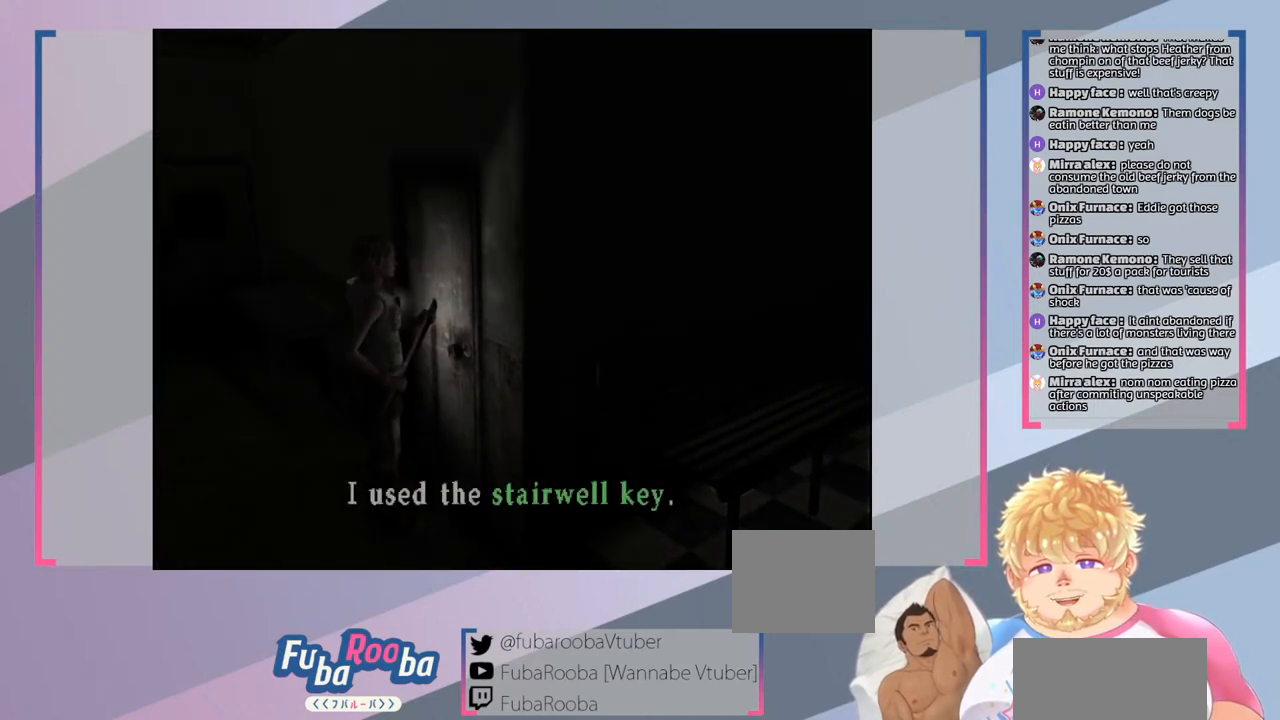
{"buttons": ["CROSS"], "left_stick": "center", "right_stick": "center", "events": [[467, "CROSS", "down"]]}
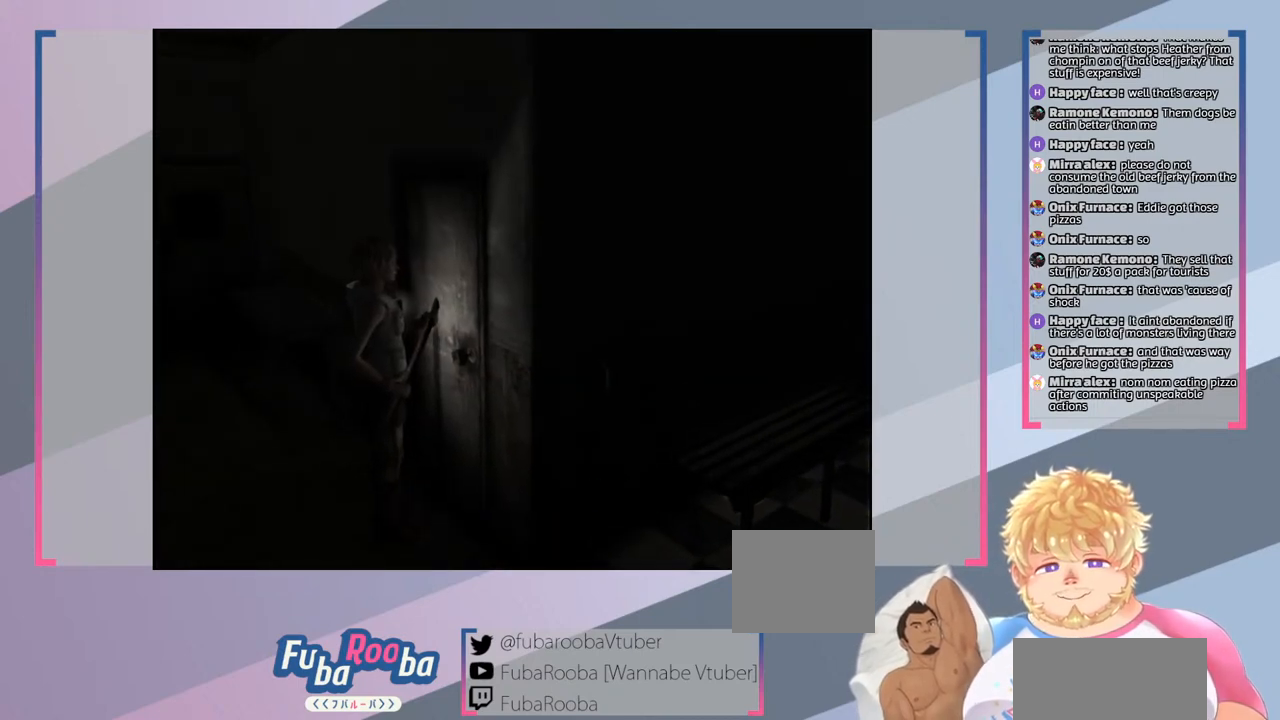
{"buttons": [], "left_stick": "center", "right_stick": "center", "events": [[67, "CROSS", "up"]]}
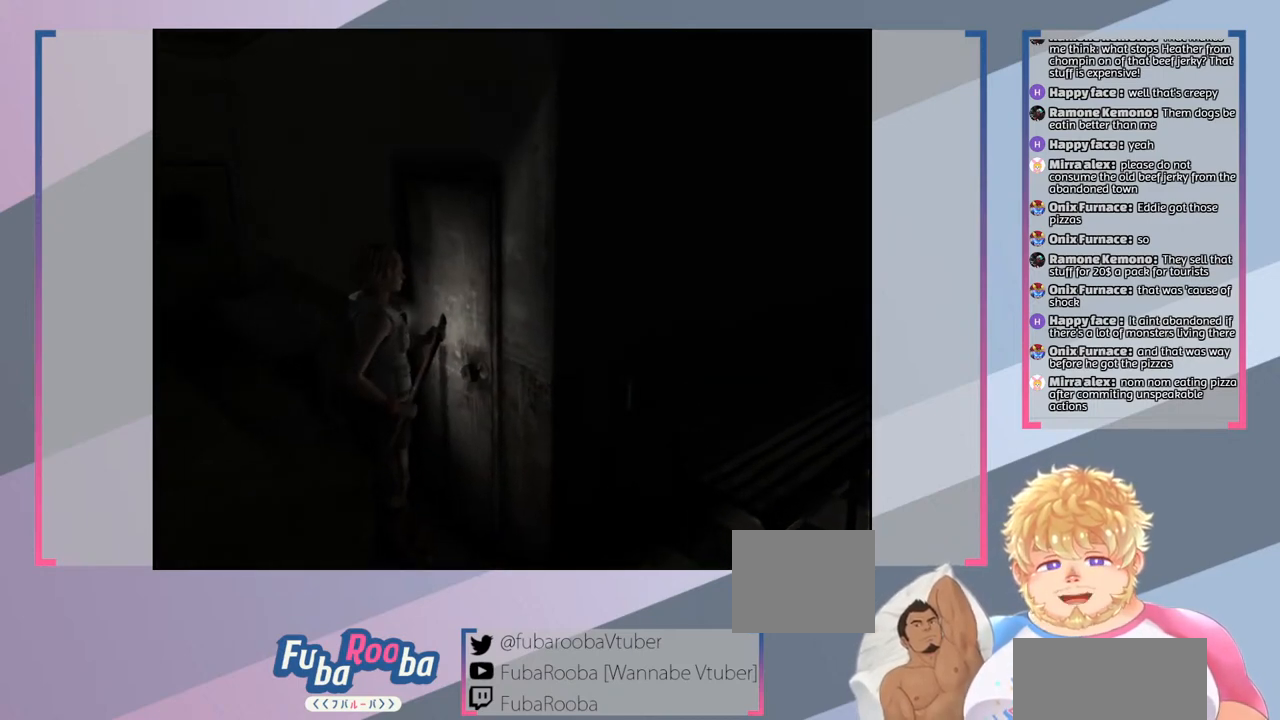
{"buttons": [], "left_stick": "center", "right_stick": "center", "events": [[367, "CROSS", "down"], [467, "CROSS", "up"]]}
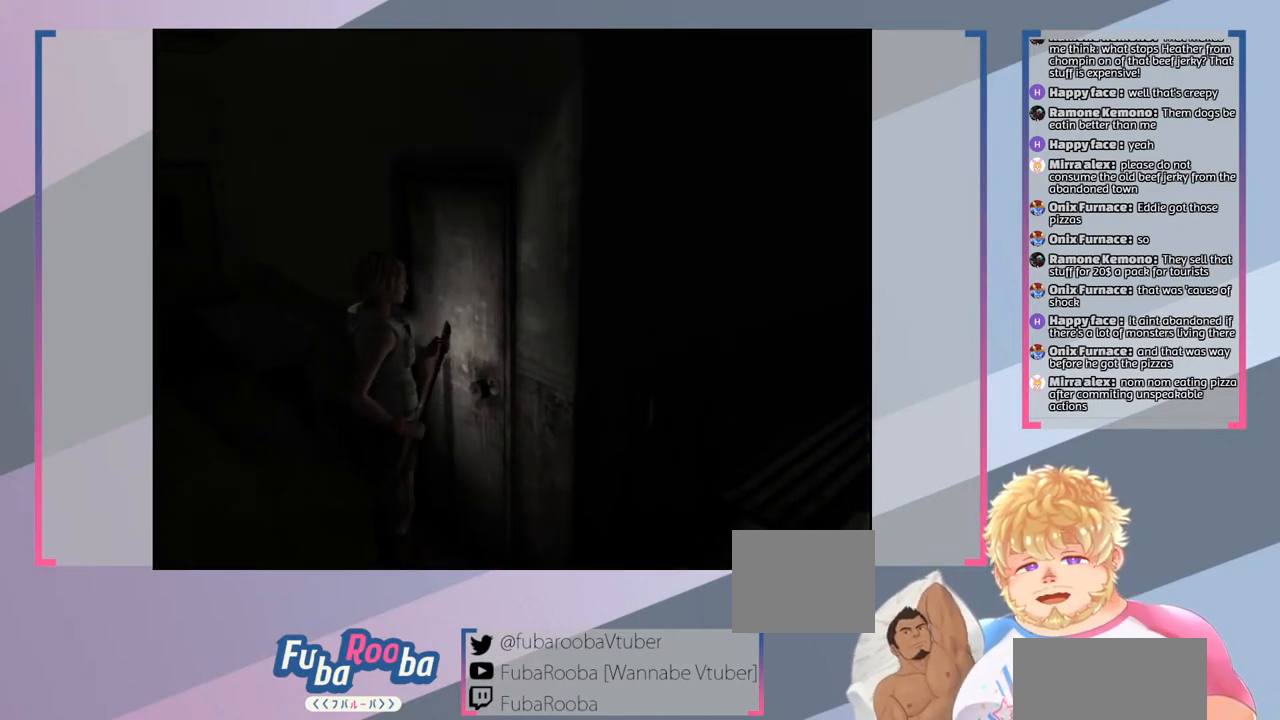
{"buttons": [], "left_stick": "center", "right_stick": "center", "events": []}
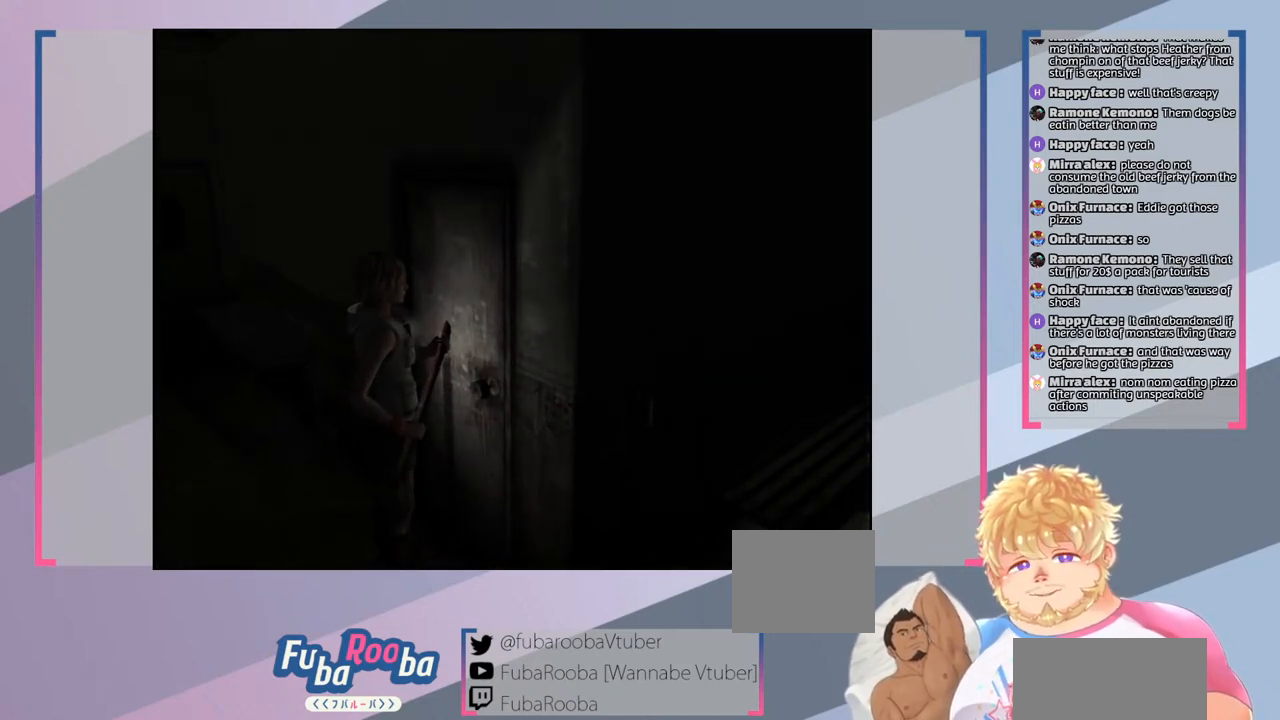
{"buttons": [], "left_stick": "center", "right_stick": "center", "events": []}
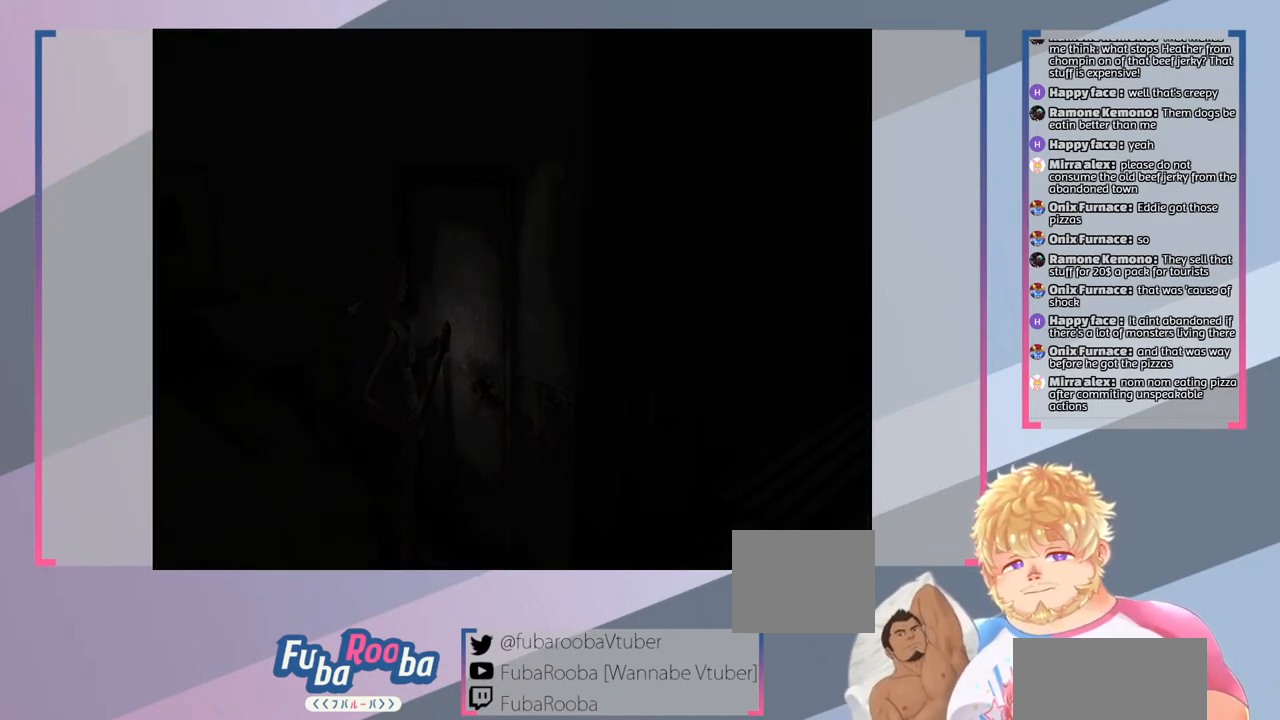
{"buttons": [], "left_stick": "center", "right_stick": "center", "events": []}
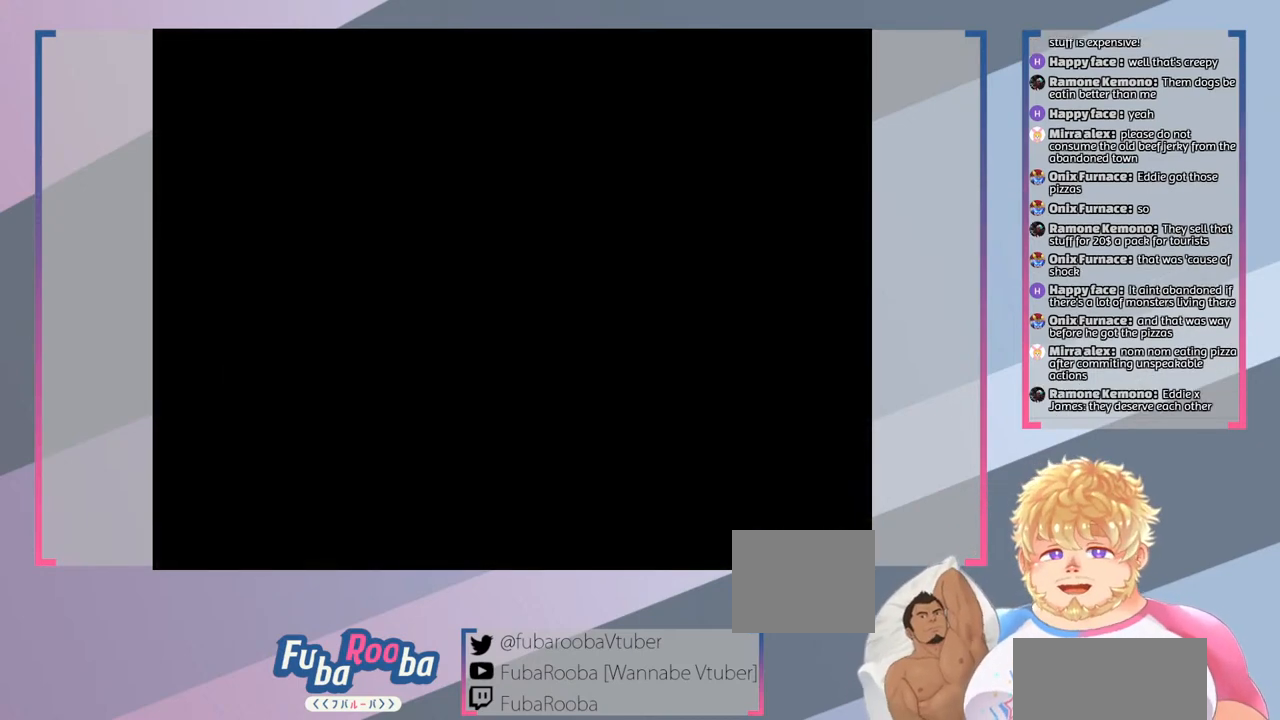
{"buttons": [], "left_stick": "center", "right_stick": "center", "events": []}
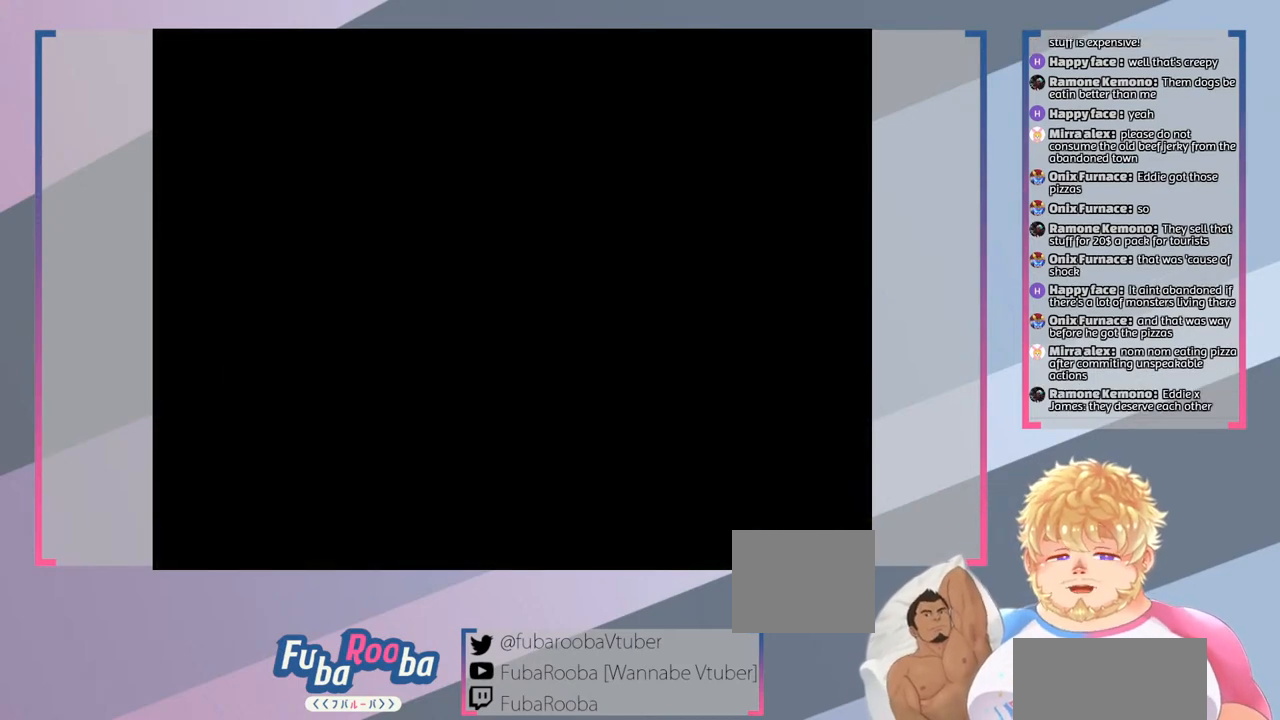
{"buttons": [], "left_stick": "center", "right_stick": "center", "events": []}
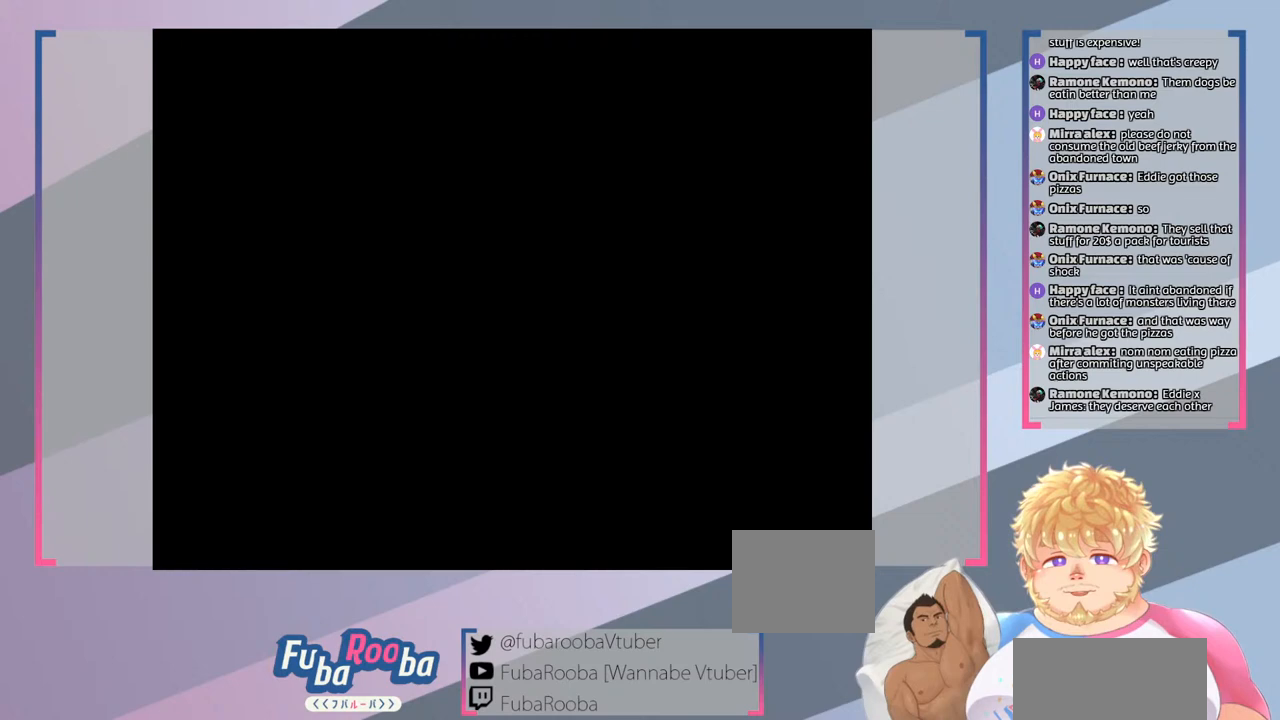
{"buttons": [], "left_stick": "center", "right_stick": "center", "events": []}
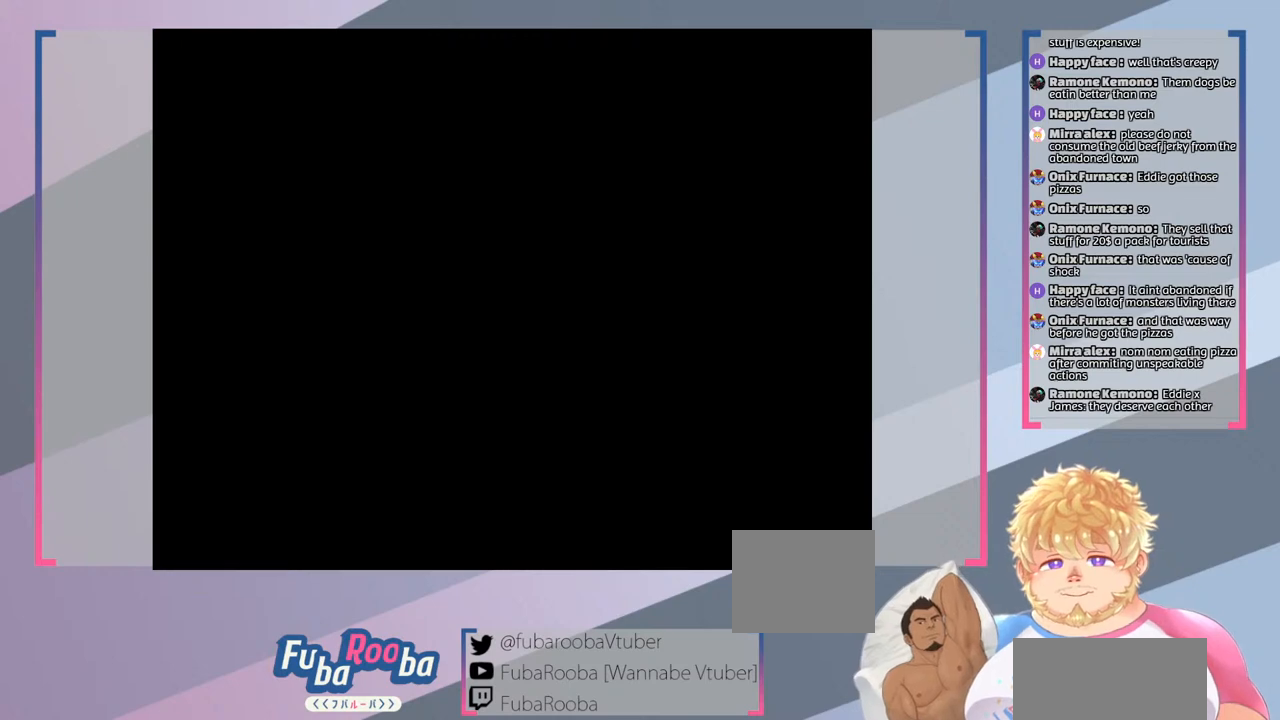
{"buttons": [], "left_stick": "center", "right_stick": "center", "events": []}
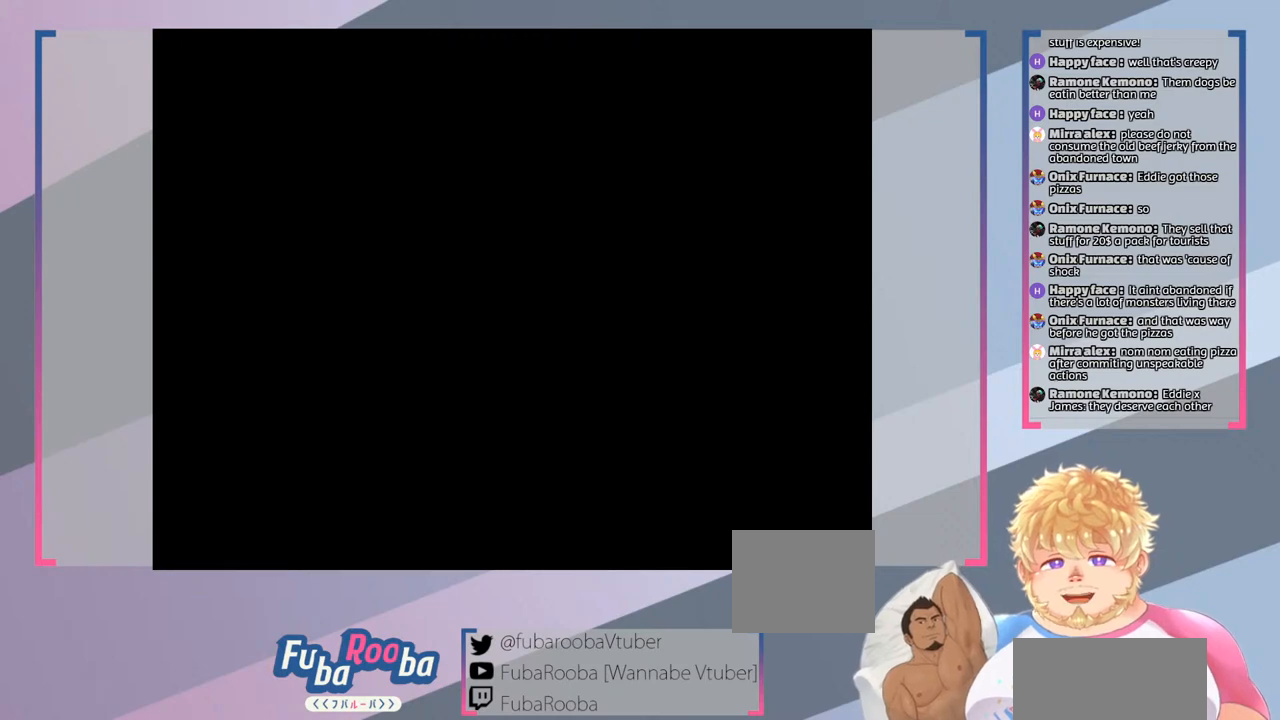
{"buttons": [], "left_stick": "center", "right_stick": "center", "events": []}
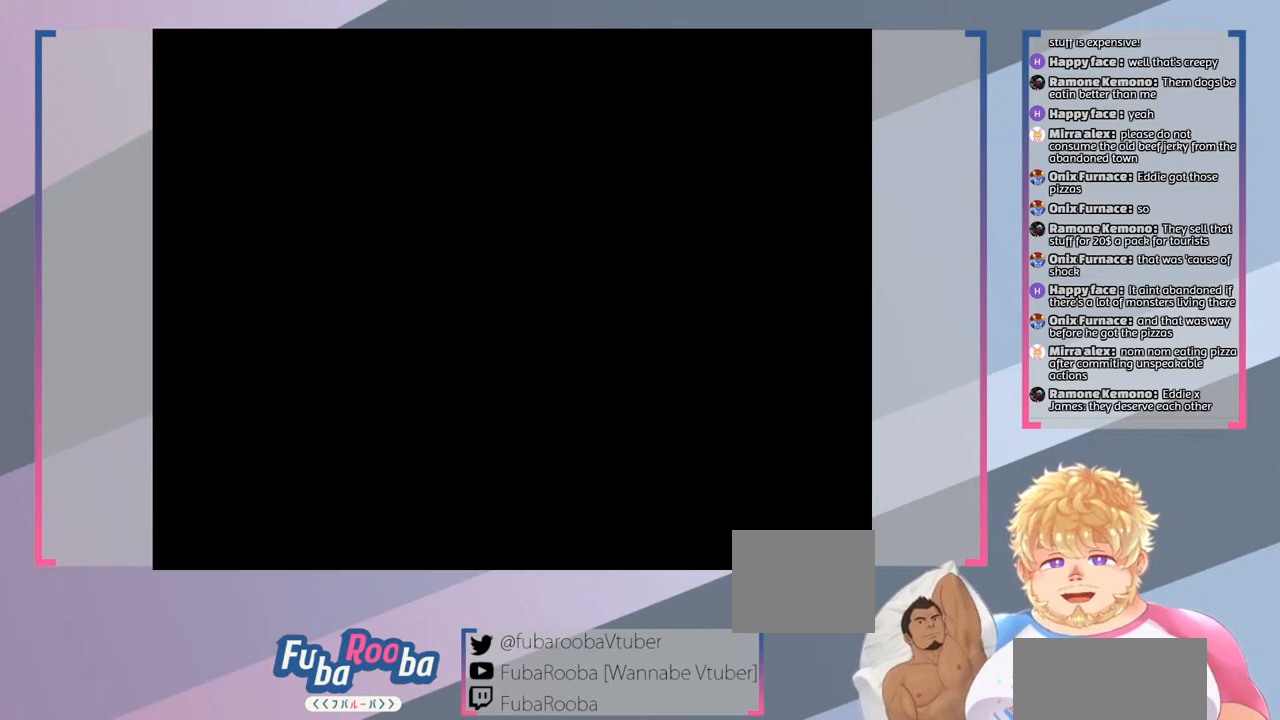
{"buttons": [], "left_stick": "center", "right_stick": "center", "events": []}
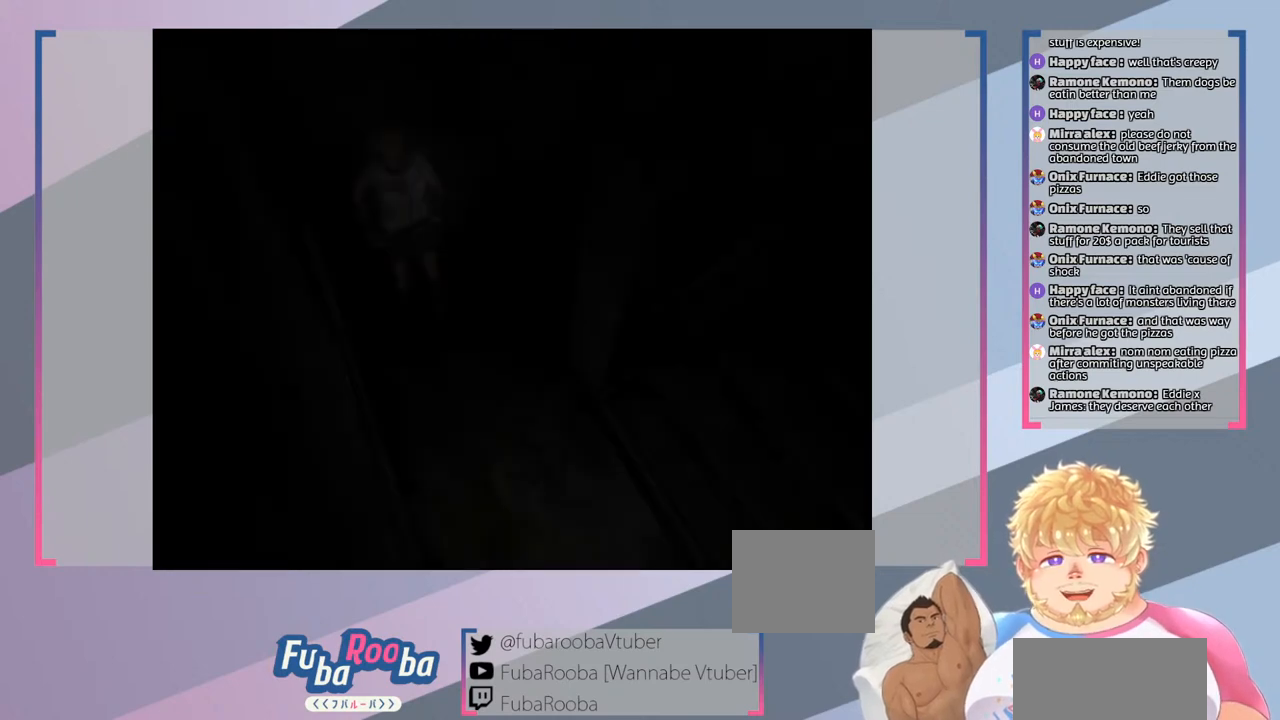
{"buttons": [], "left_stick": "center", "right_stick": "center", "events": []}
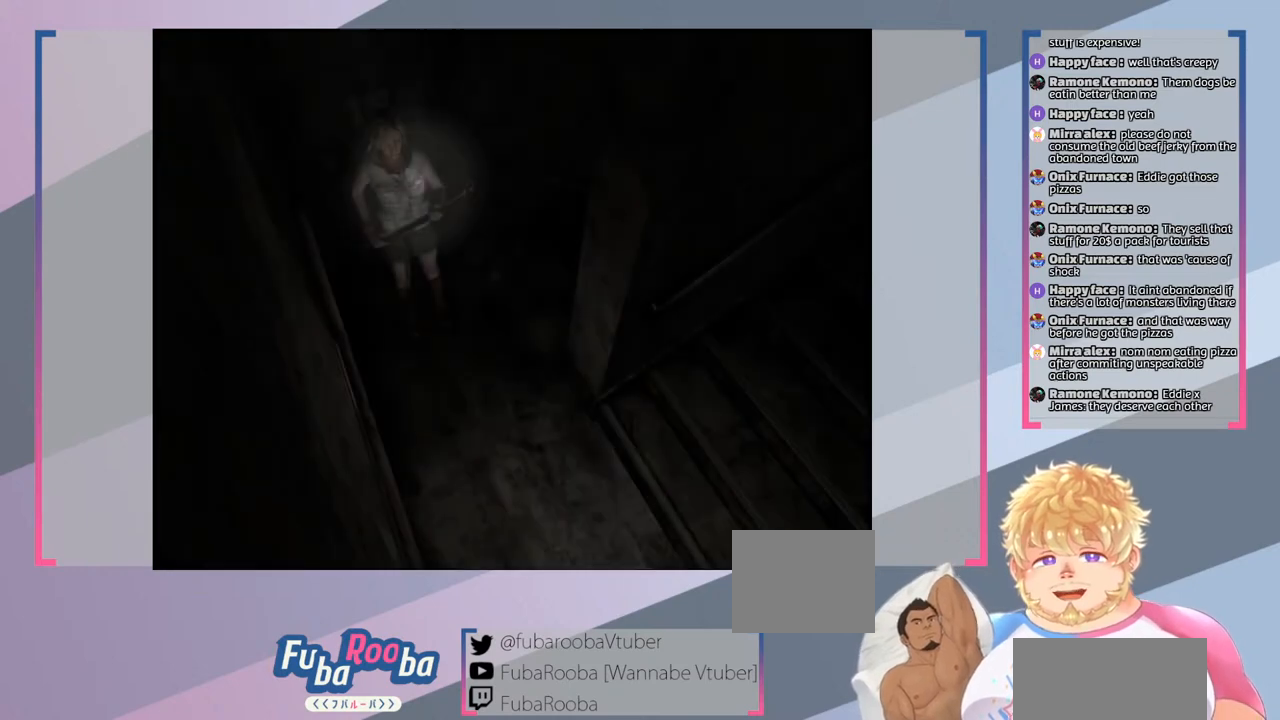
{"buttons": ["SQUARE"], "left_stick": "right", "right_stick": "center", "events": [[333, "SQUARE", "down"], [433, "left_stick", "right"]]}
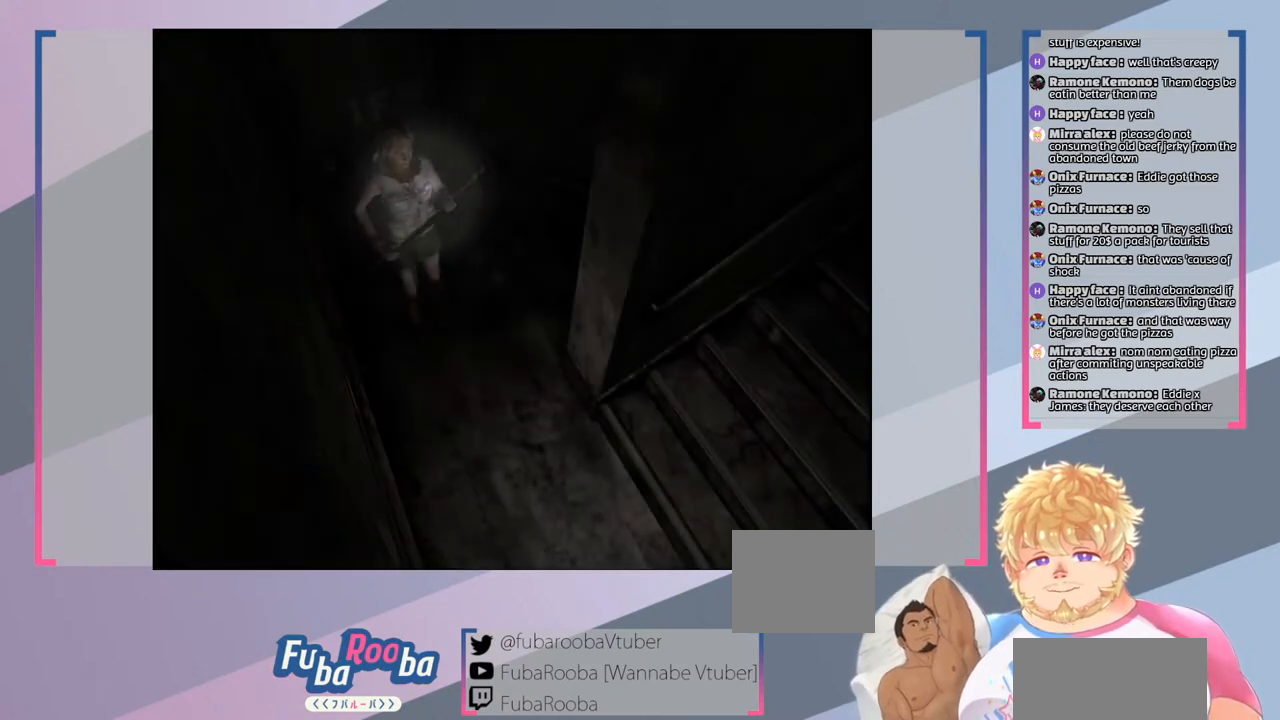
{"buttons": ["SQUARE"], "left_stick": "up-right", "right_stick": "center", "events": [[133, "left_stick", "down-right"], [300, "left_stick", "up-right"]]}
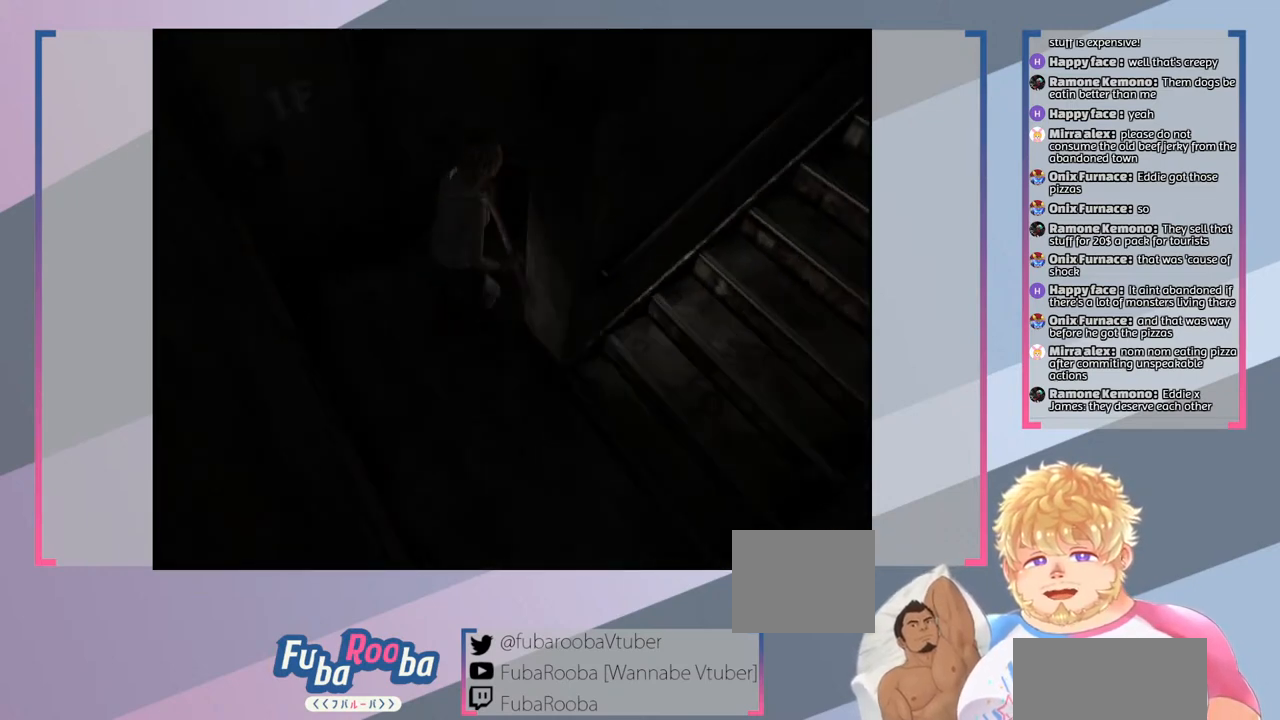
{"buttons": ["SQUARE"], "left_stick": "up-right", "right_stick": "center", "events": [[67, "left_stick", "up"], [367, "left_stick", "up-right"]]}
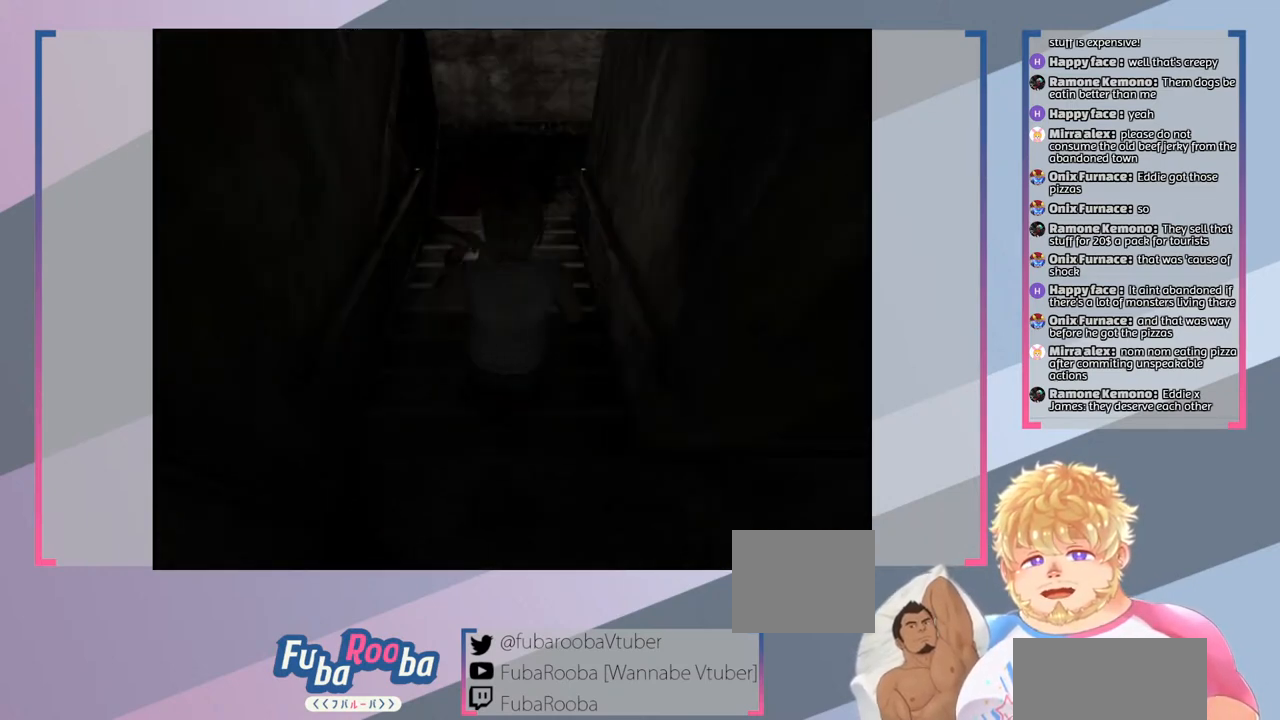
{"buttons": ["SQUARE"], "left_stick": "up", "right_stick": "center", "events": [[267, "left_stick", "up"]]}
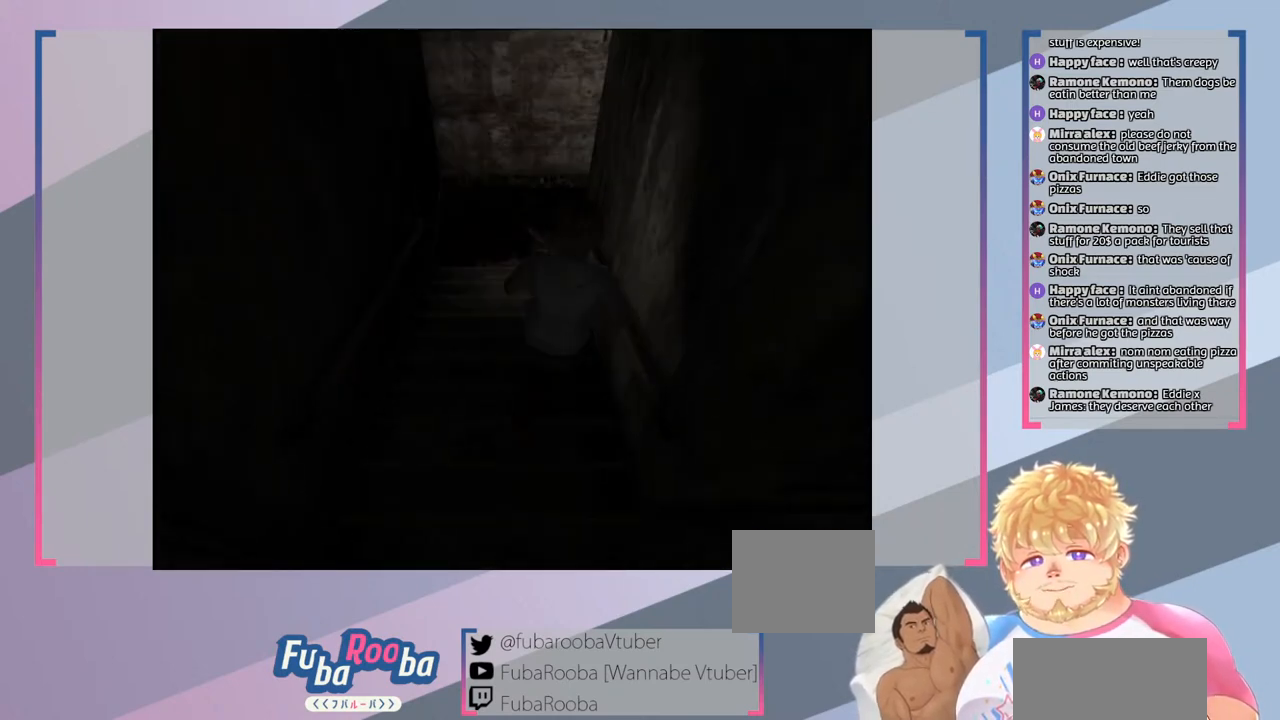
{"buttons": ["SQUARE"], "left_stick": "up", "right_stick": "center", "events": []}
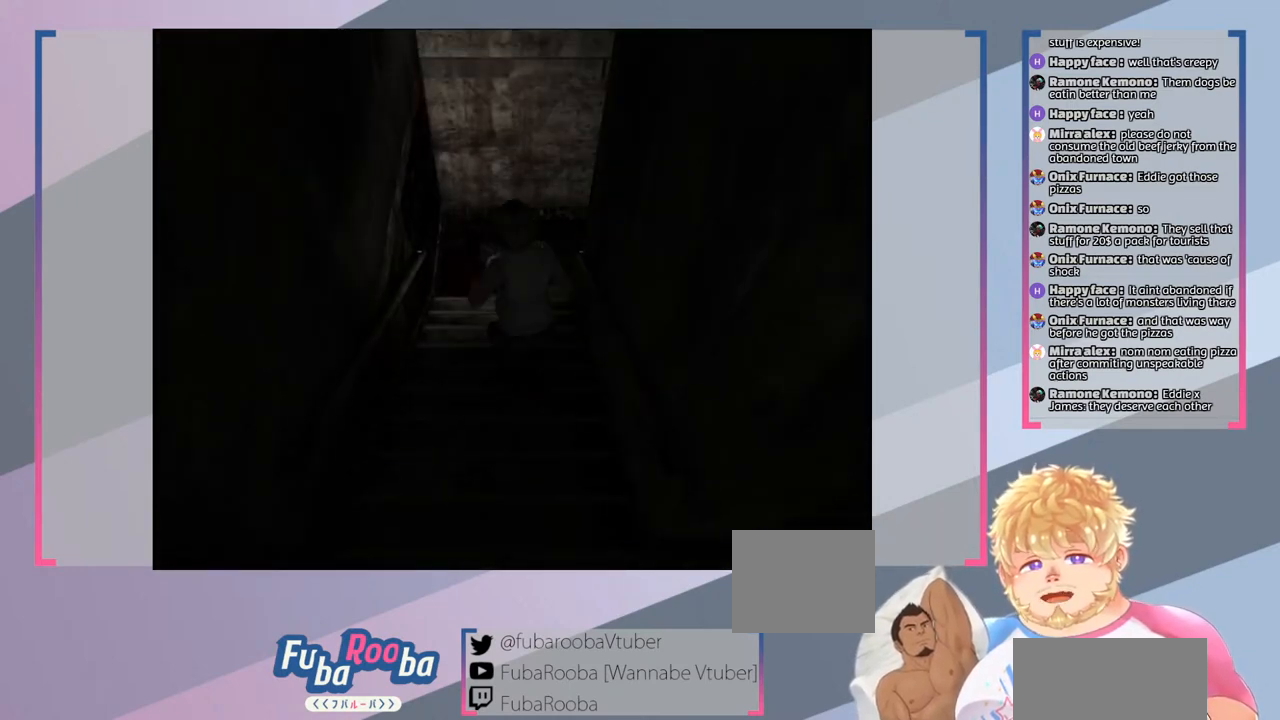
{"buttons": [], "left_stick": "center", "right_stick": "center", "events": [[433, "left_stick", "center"], [467, "SQUARE", "up"]]}
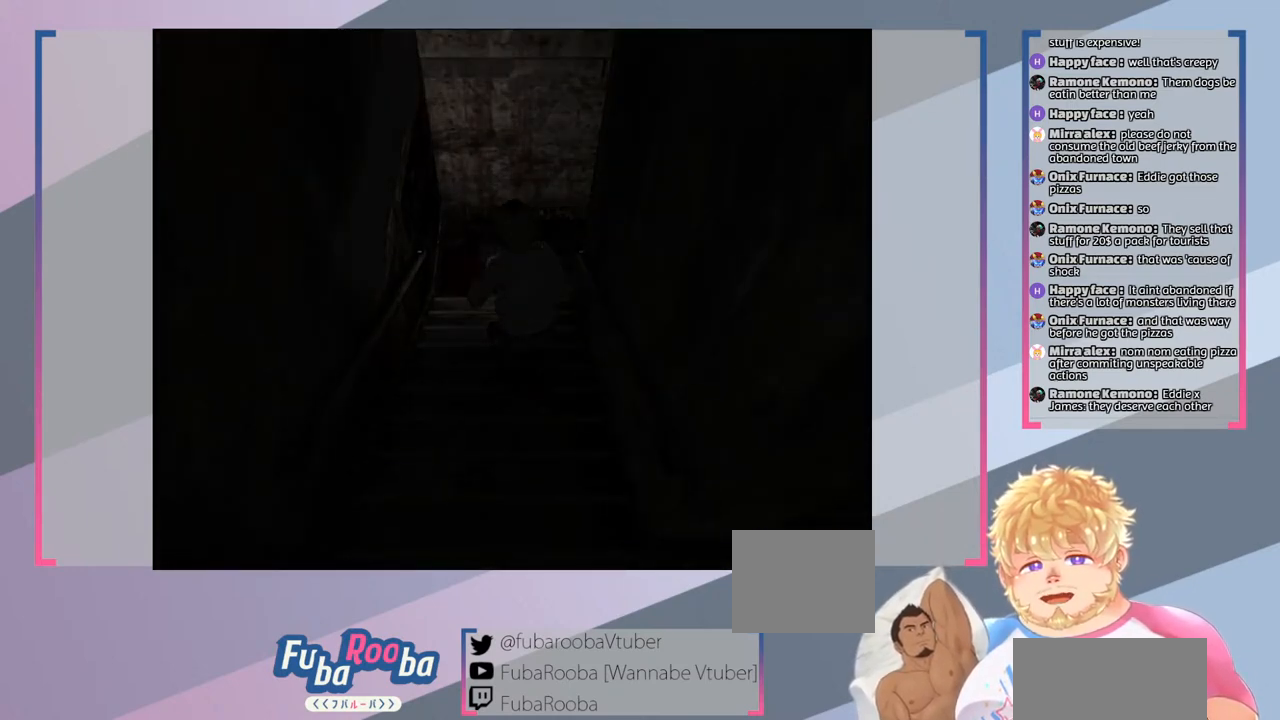
{"buttons": [], "left_stick": "center", "right_stick": "center", "events": []}
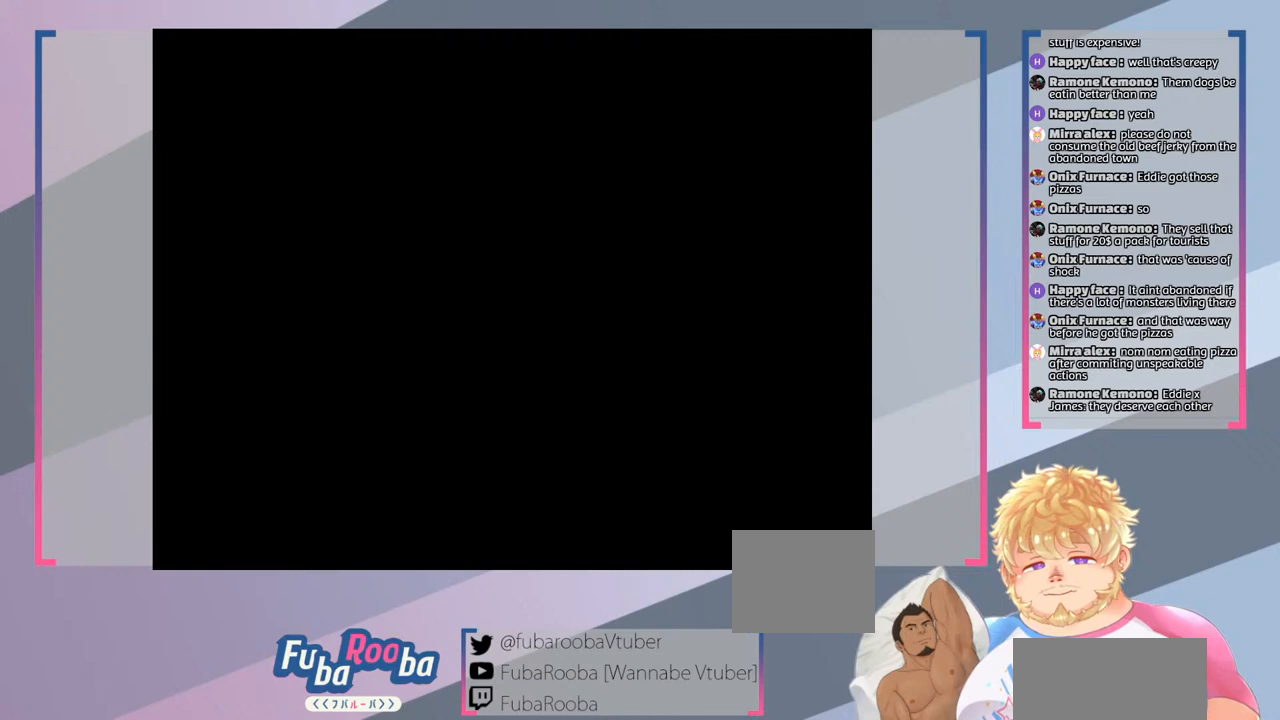
{"buttons": [], "left_stick": "center", "right_stick": "center", "events": []}
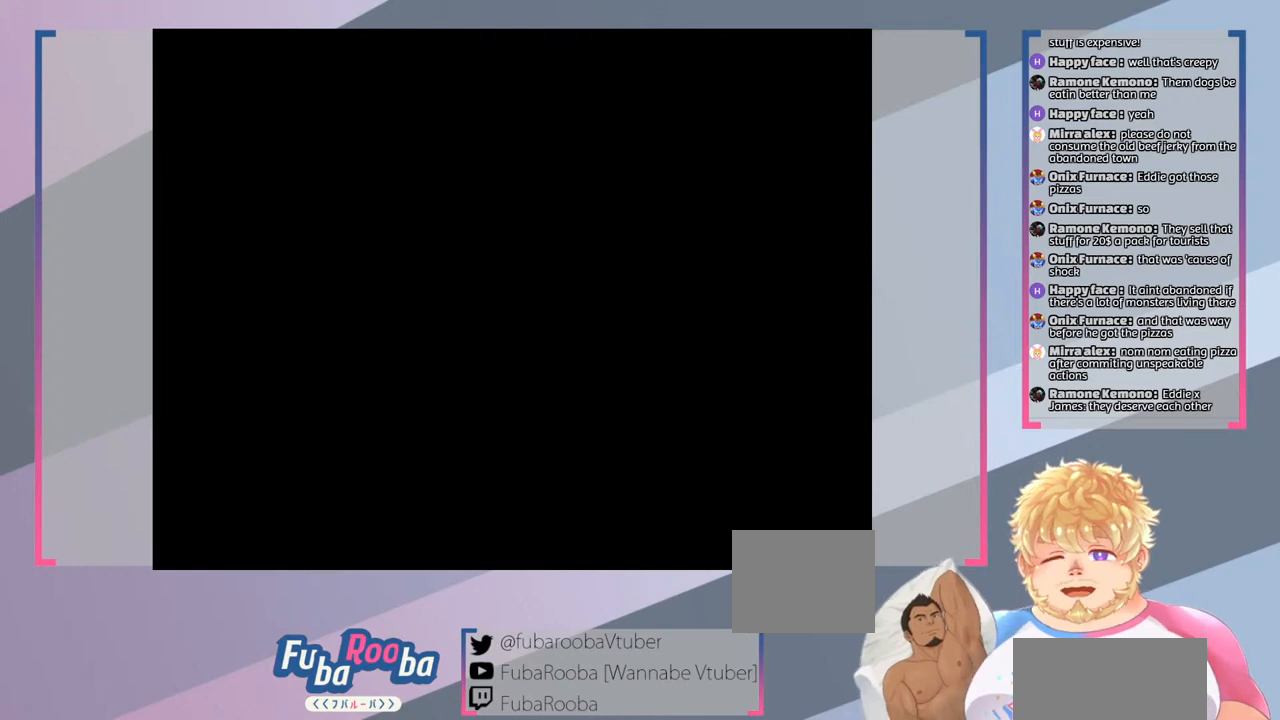
{"buttons": [], "left_stick": "center", "right_stick": "center", "events": []}
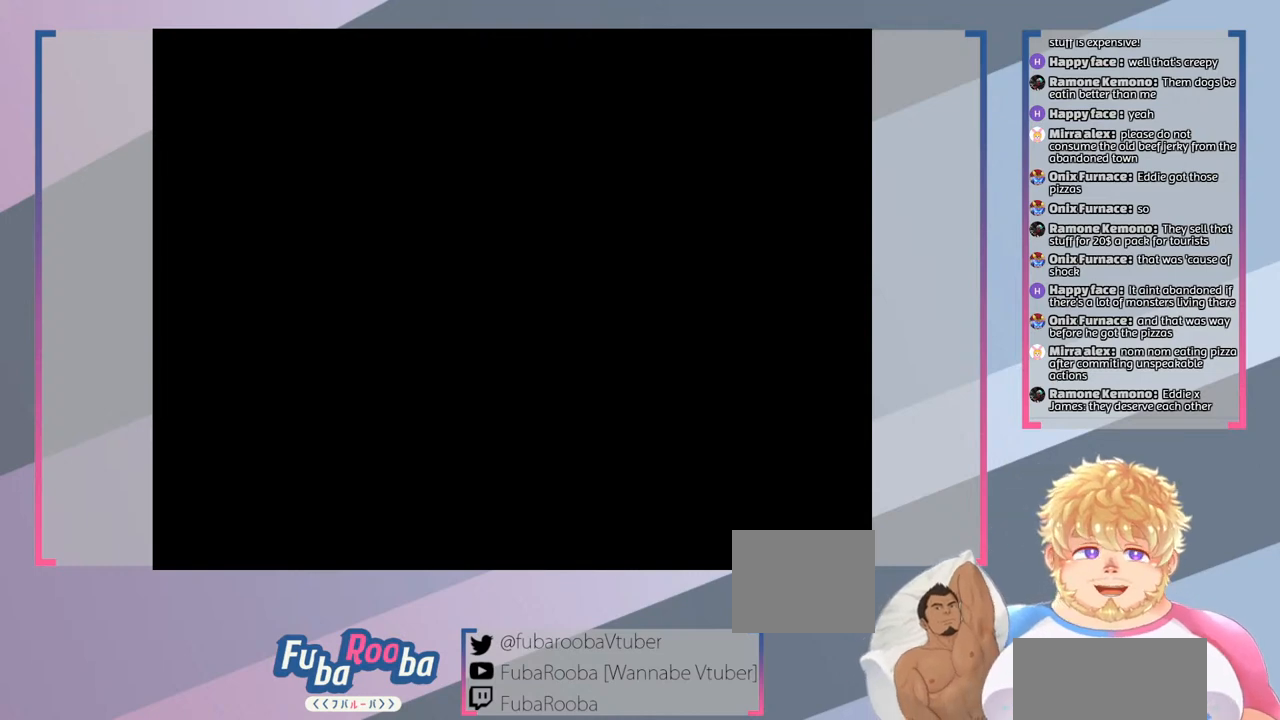
{"buttons": [], "left_stick": "center", "right_stick": "center", "events": []}
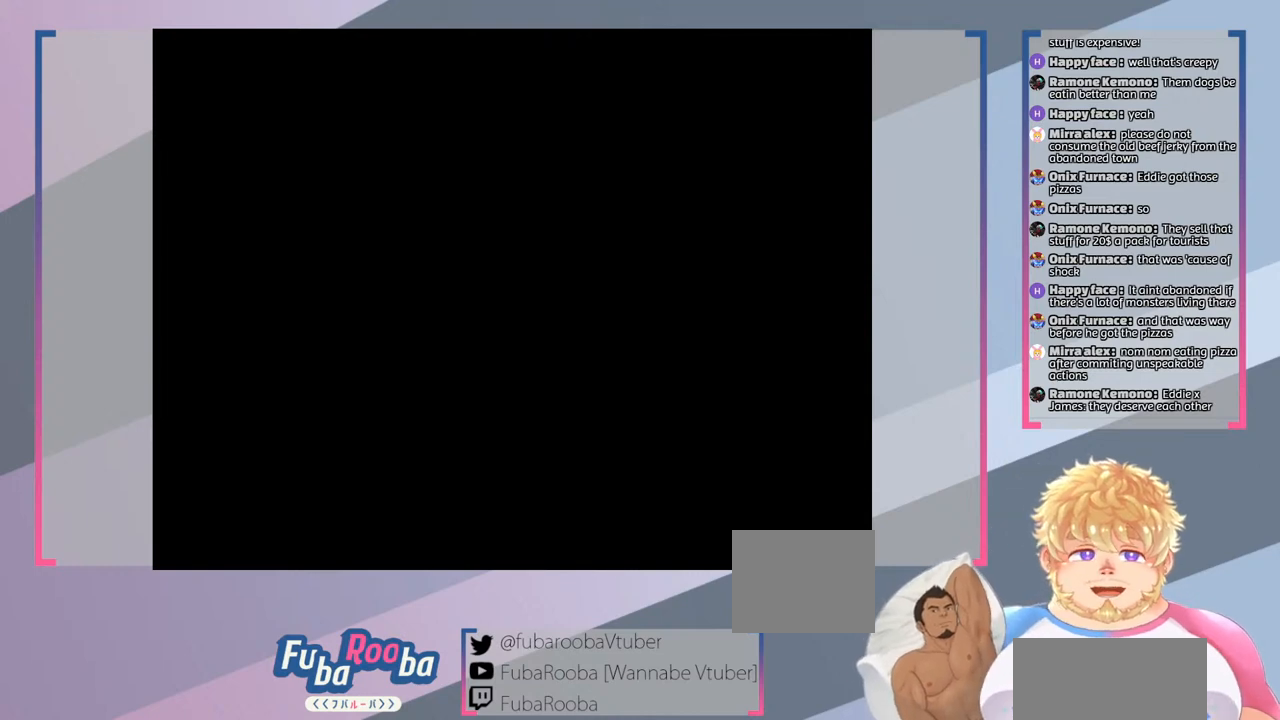
{"buttons": [], "left_stick": "center", "right_stick": "center", "events": []}
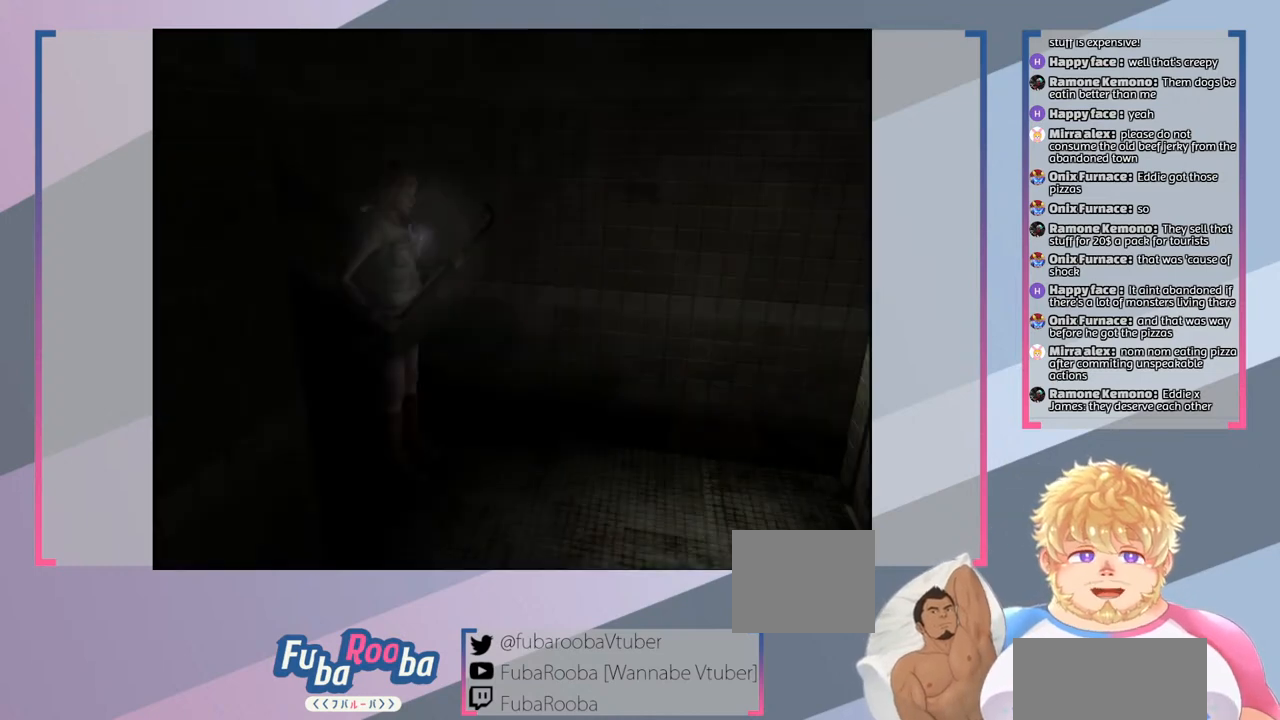
{"buttons": [], "left_stick": "center", "right_stick": "center", "events": []}
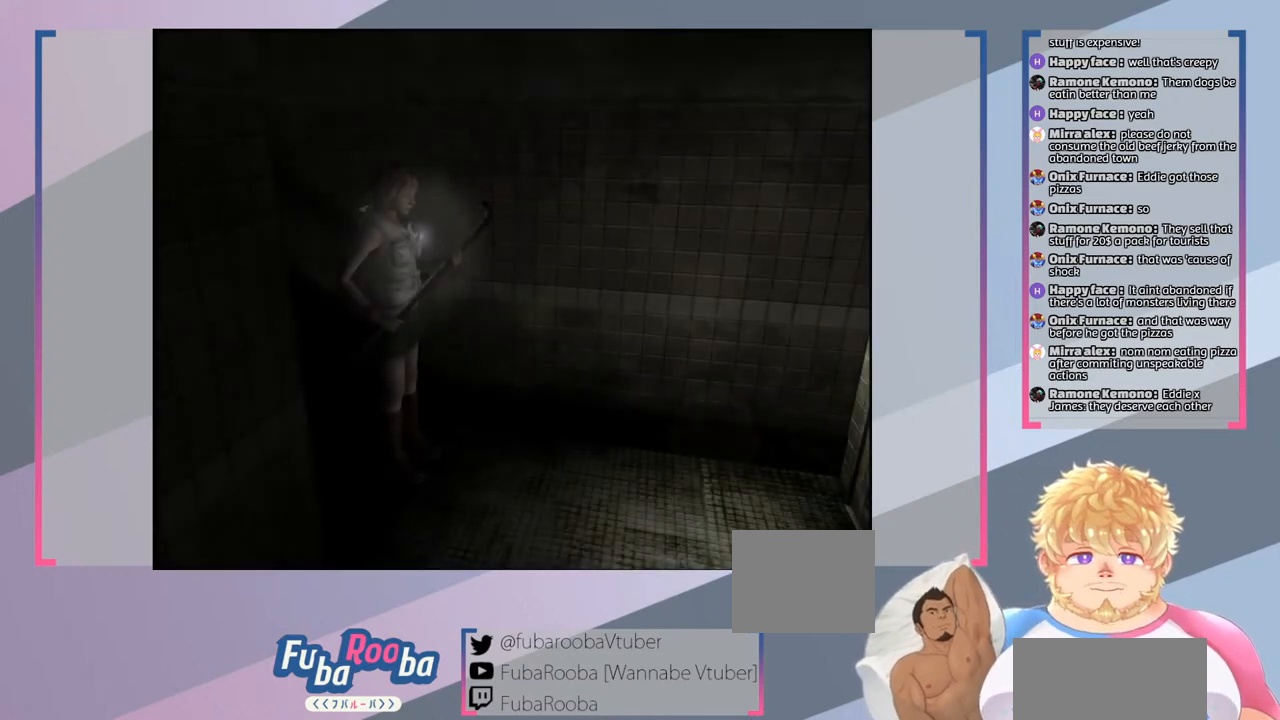
{"buttons": [], "left_stick": "center", "right_stick": "center", "events": []}
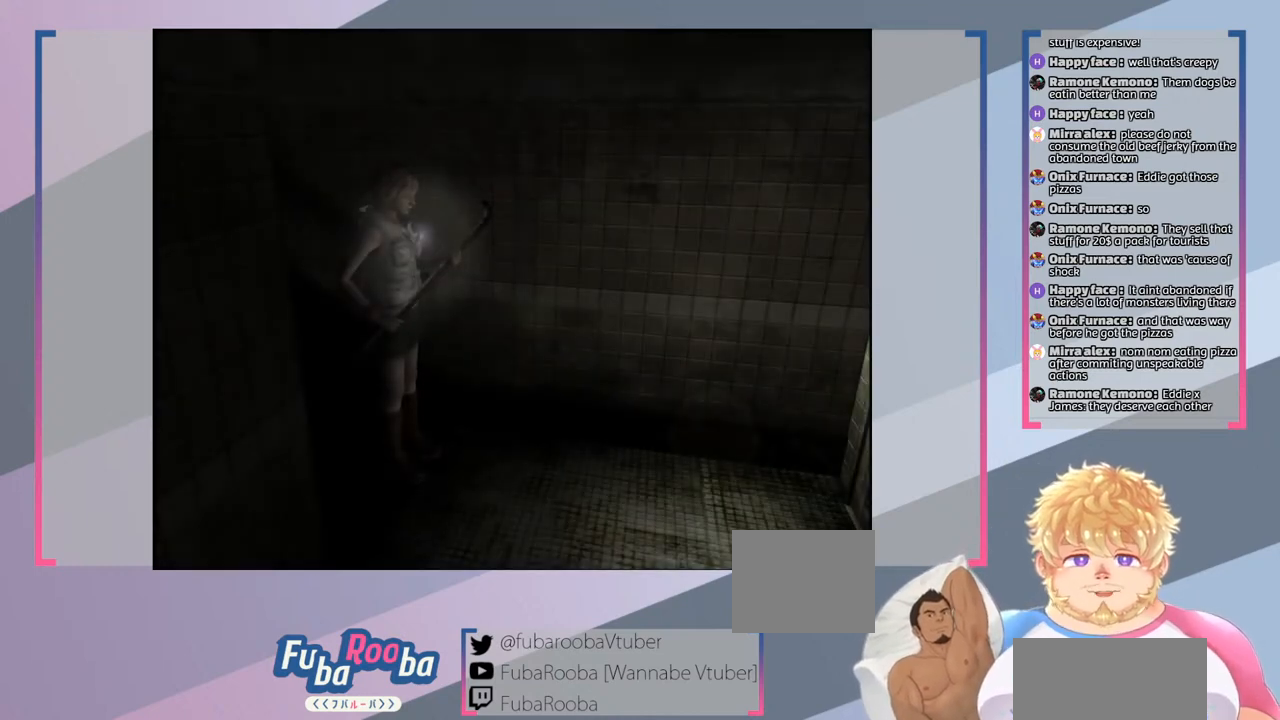
{"buttons": [], "left_stick": "center", "right_stick": "center", "events": []}